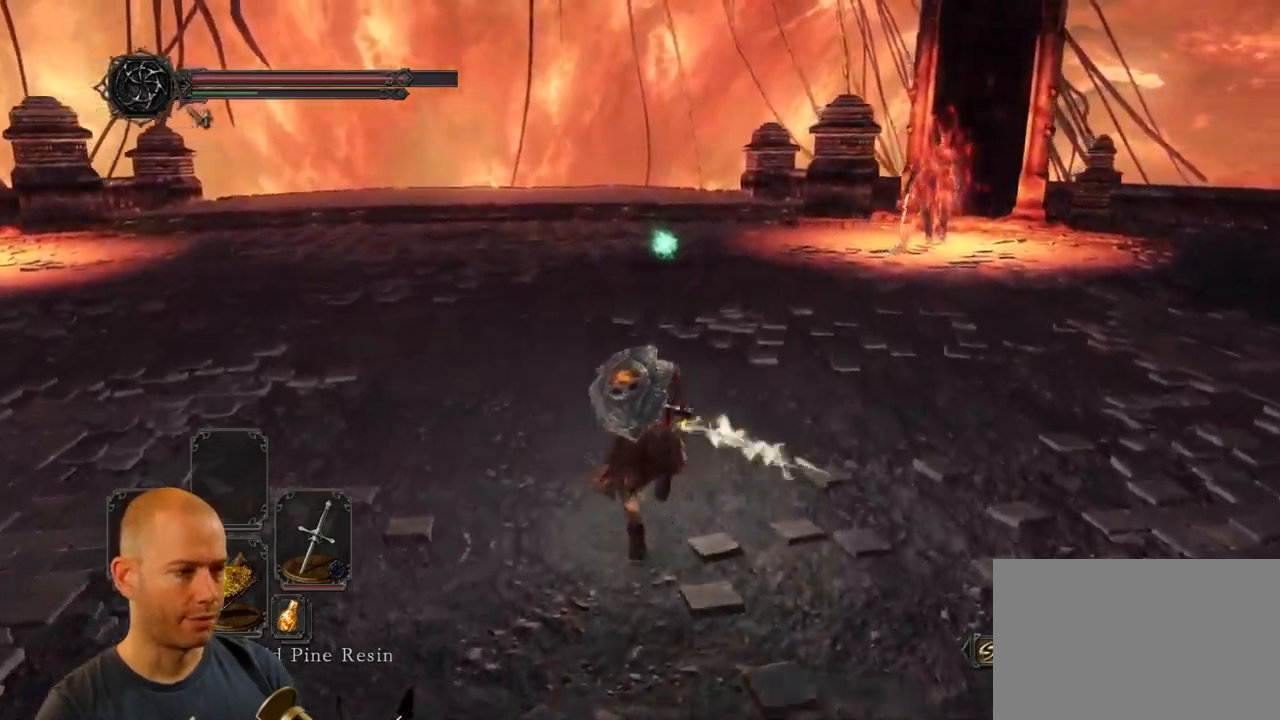
Gameplay with a controller (PlayStation layout); each line is a JSON object with the inputs held at the frame after it (dt_ms = milliseconds from this image to that frame). "events" lists button and stick changes between this image and that frame as [ms after this image, input, new state], when the widget could be followed in between.
{"dt_ms": 500, "buttons": ["CIRCLE"], "left_stick": "up", "right_stick": "center", "events": []}
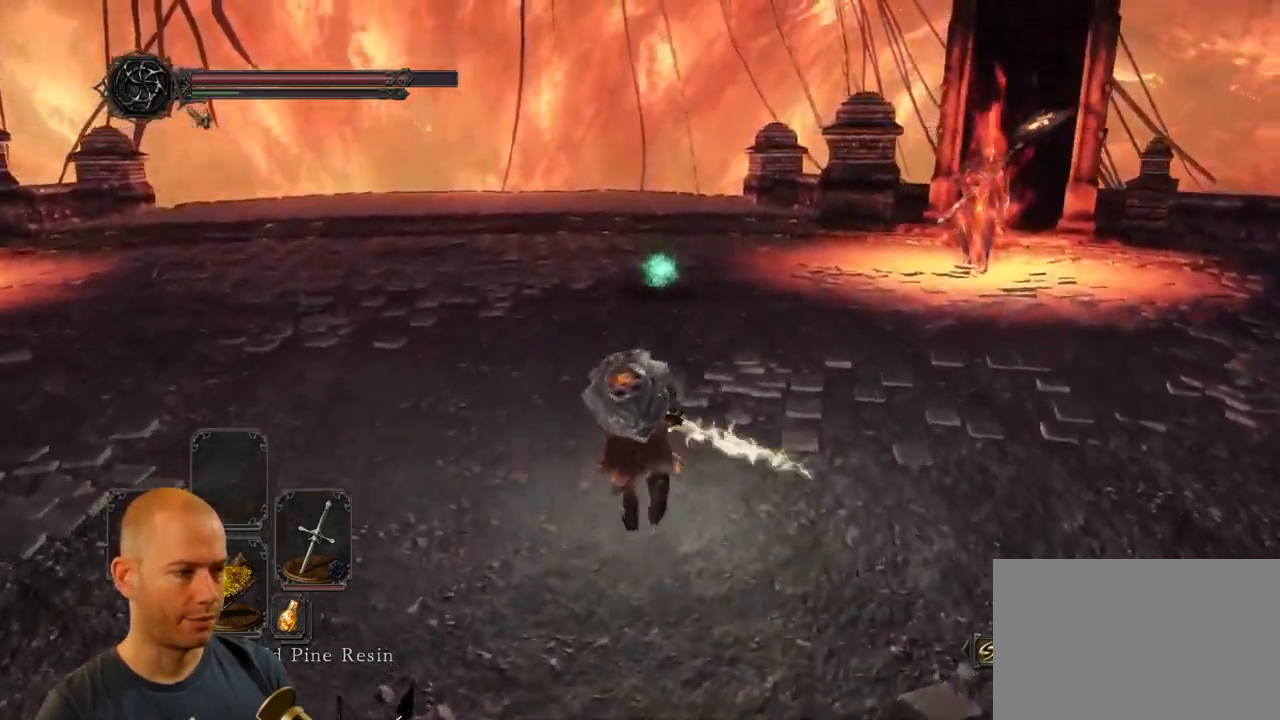
{"dt_ms": 500, "buttons": ["CIRCLE"], "left_stick": "up", "right_stick": "center", "events": []}
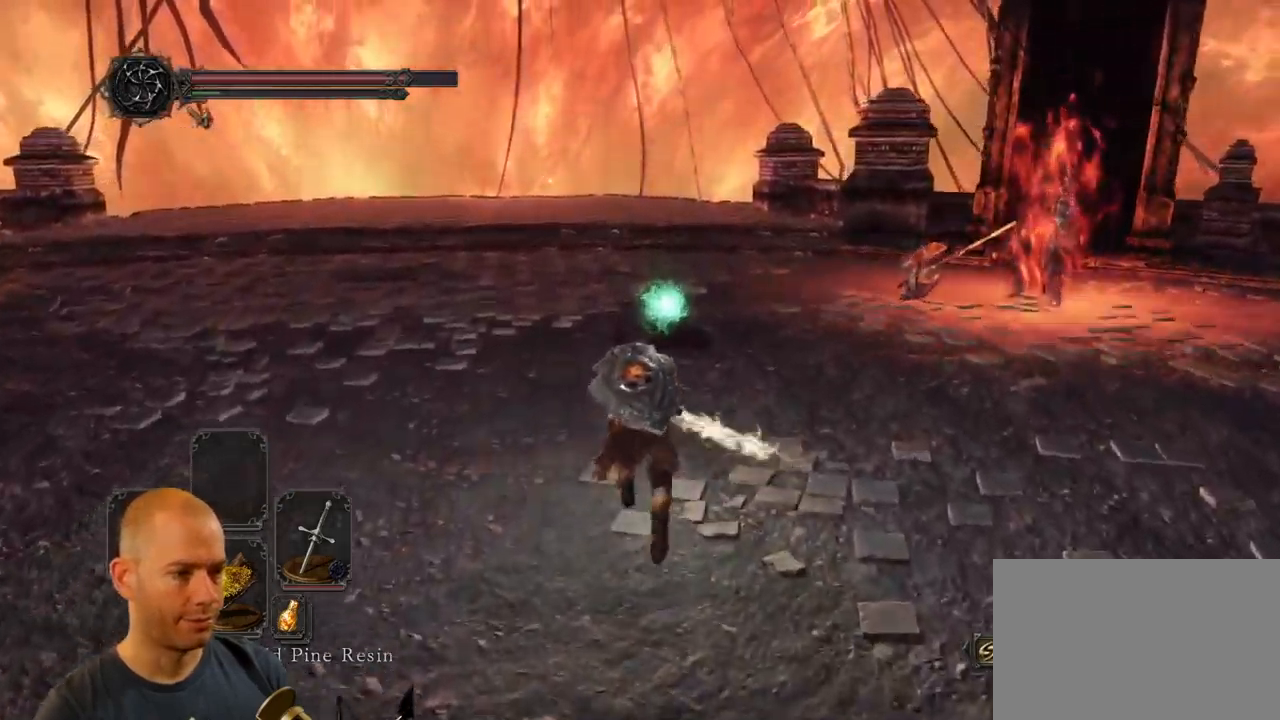
{"dt_ms": 500, "buttons": ["CIRCLE"], "left_stick": "up", "right_stick": "center", "events": []}
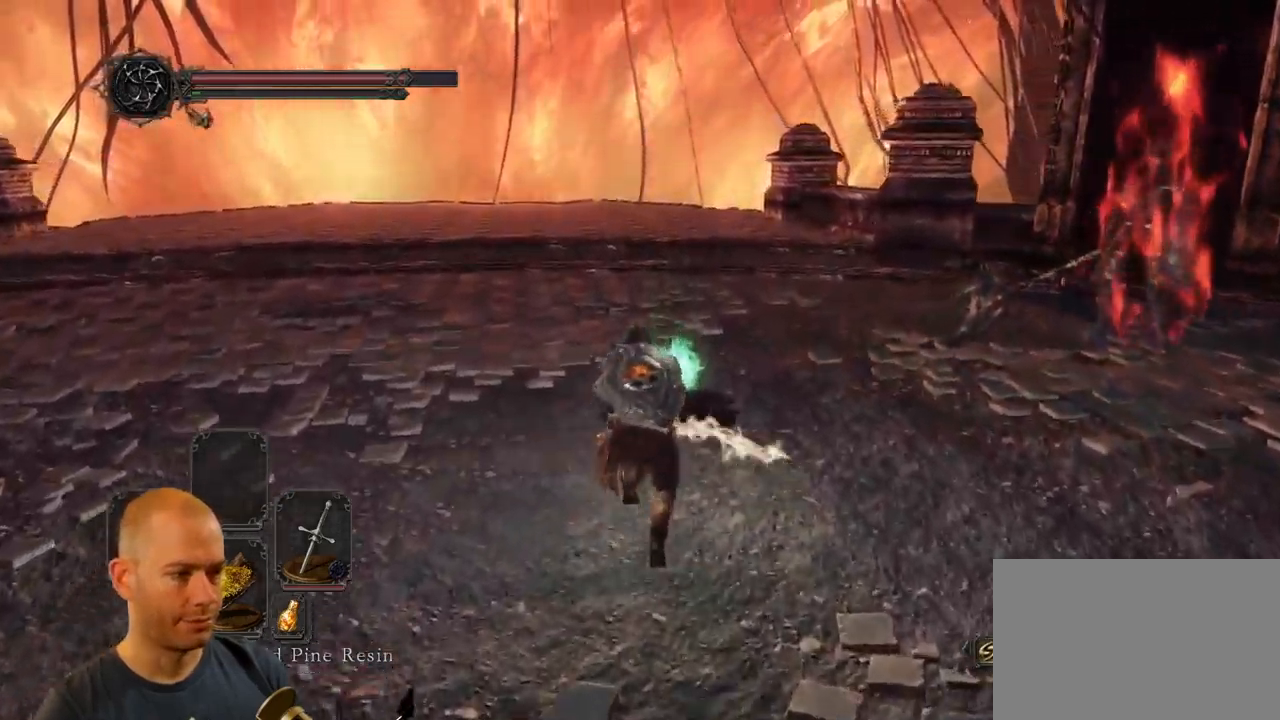
{"dt_ms": 500, "buttons": [], "left_stick": "right", "right_stick": "center", "events": [[83, "CIRCLE", "up"], [200, "CROSS", "down"], [317, "CROSS", "up"], [367, "CROSS", "down"], [417, "left_stick", "right"], [483, "CROSS", "up"]]}
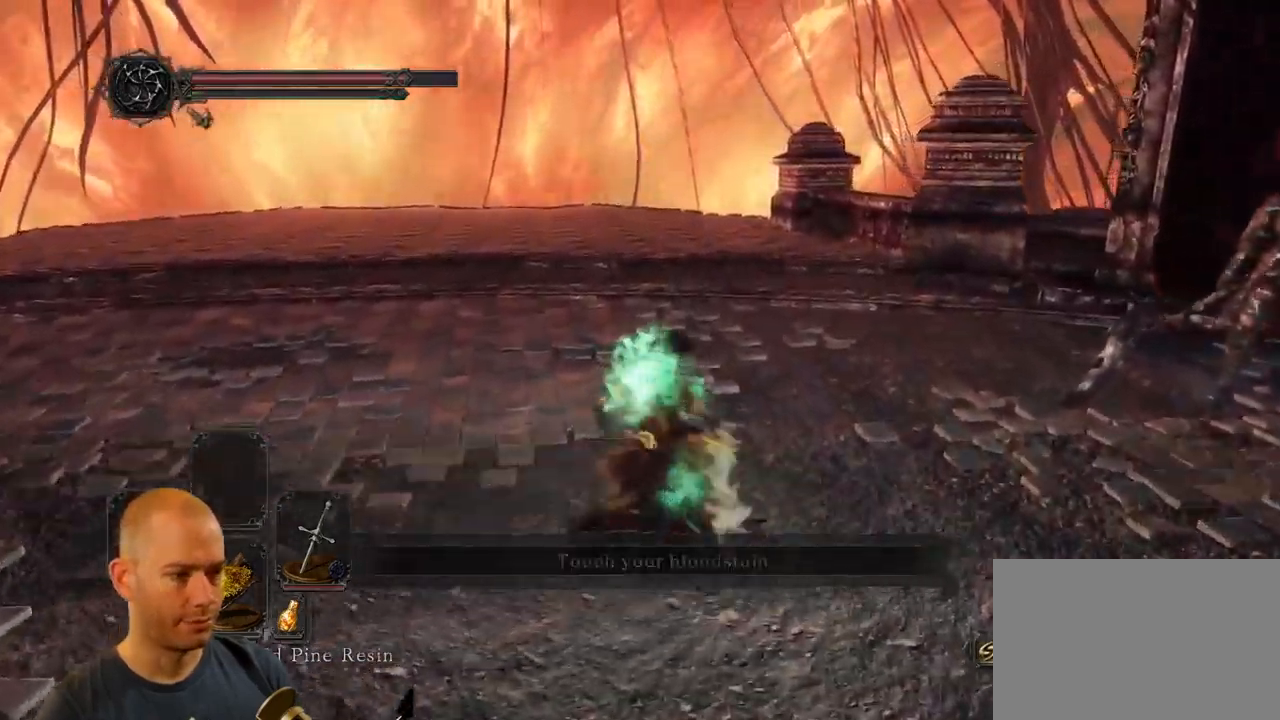
{"dt_ms": 500, "buttons": [], "left_stick": "down-right", "right_stick": "left", "events": [[117, "left_stick", "down-right"], [217, "right_stick", "left"]]}
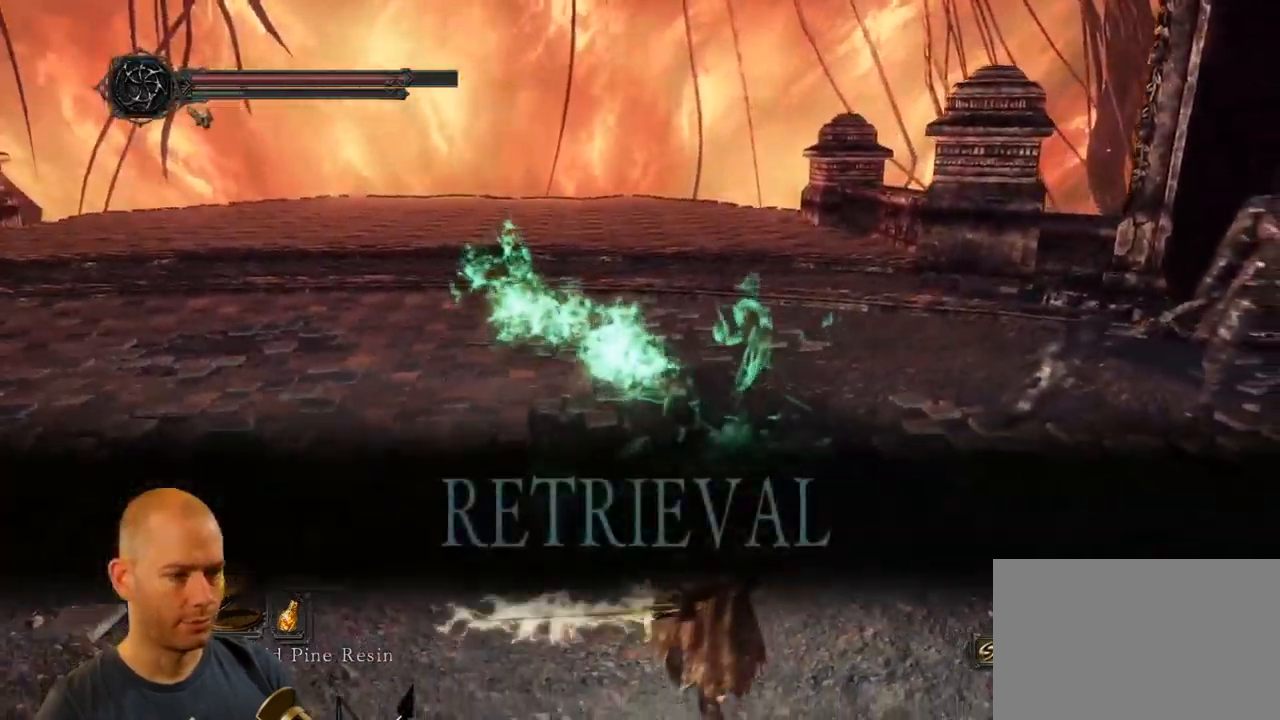
{"dt_ms": 500, "buttons": [], "left_stick": "down", "right_stick": "left", "events": [[83, "left_stick", "down"]]}
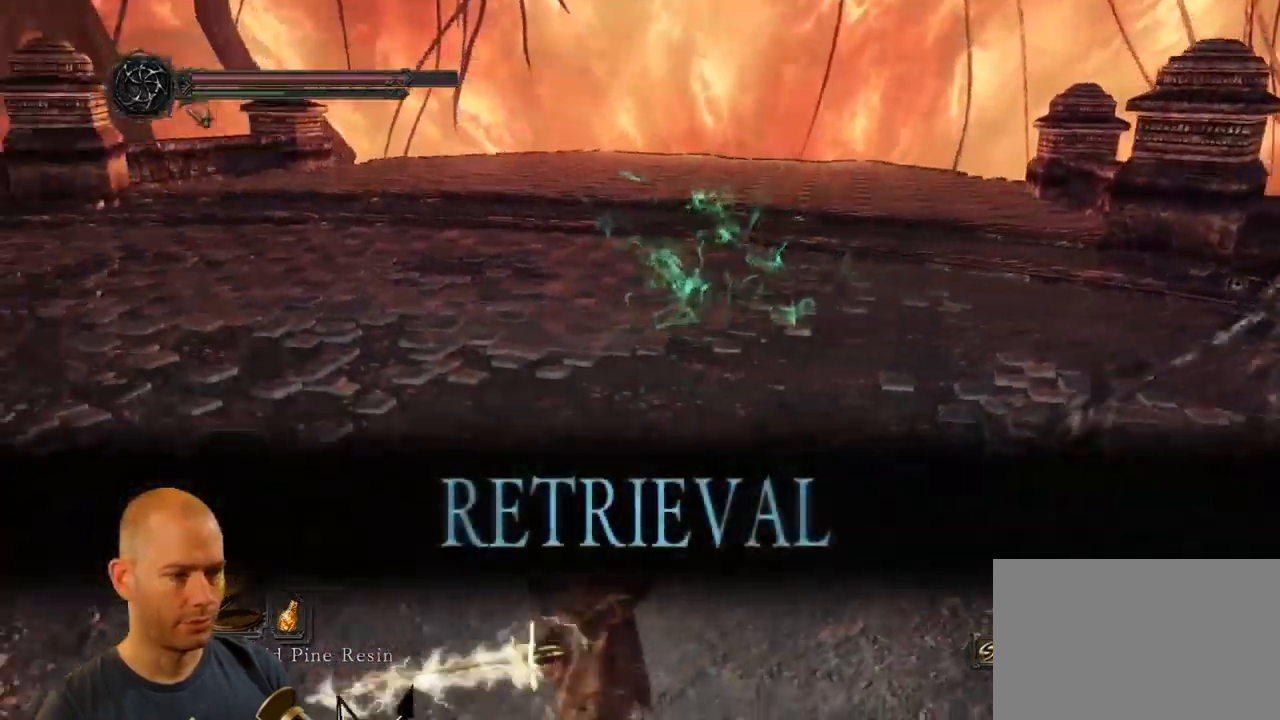
{"dt_ms": 500, "buttons": [], "left_stick": "down", "right_stick": "left", "events": []}
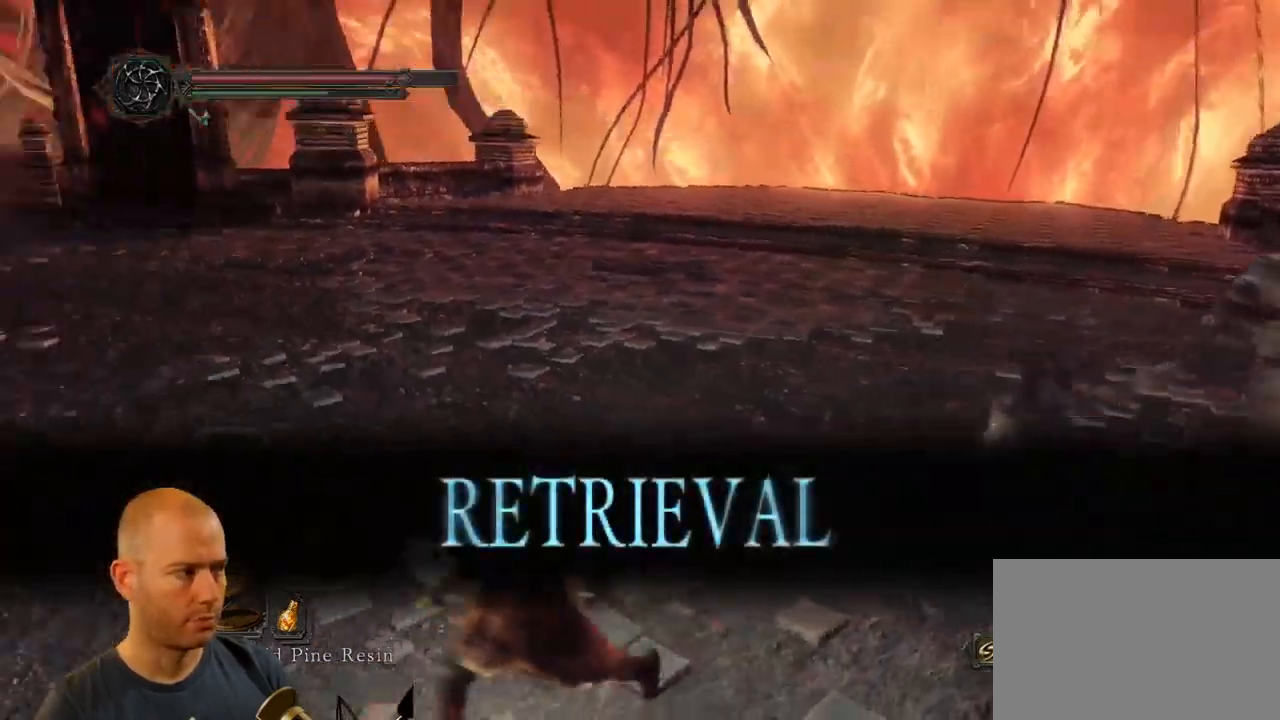
{"dt_ms": 500, "buttons": [], "left_stick": "down-left", "right_stick": "right", "events": [[117, "left_stick", "down-left"], [117, "right_stick", "center"], [317, "right_stick", "right"]]}
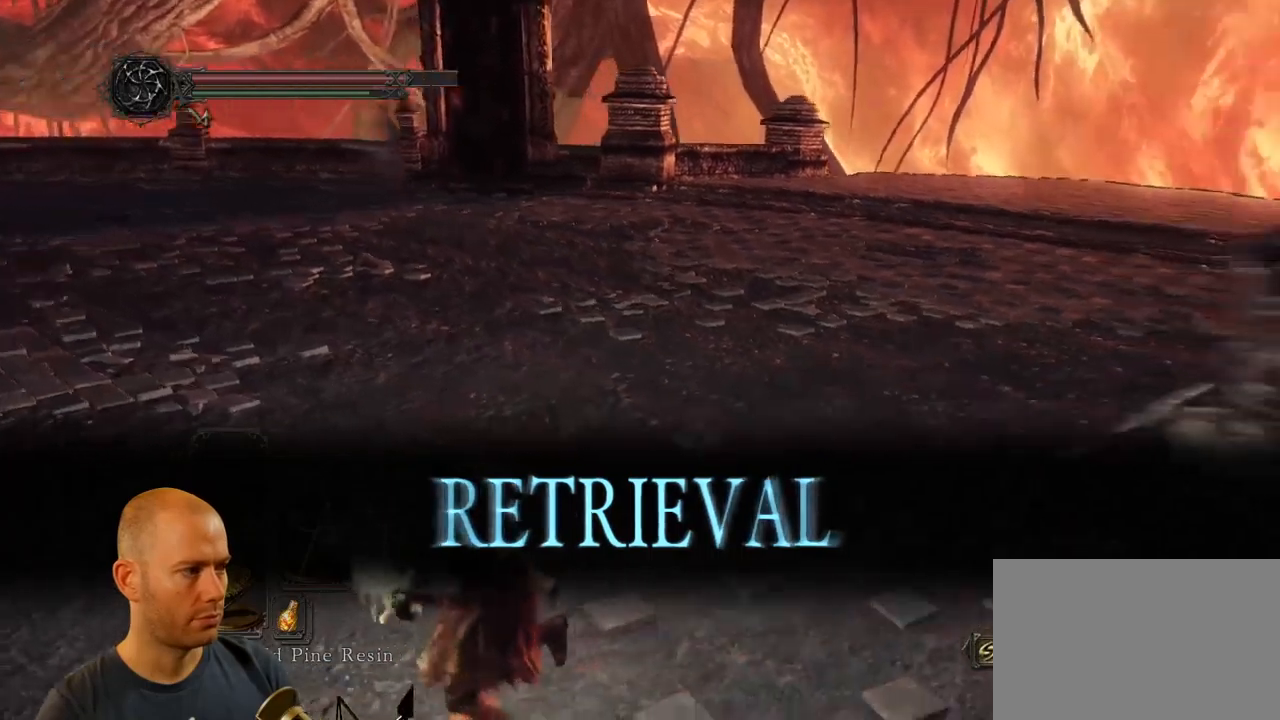
{"dt_ms": 500, "buttons": [], "left_stick": "down-left", "right_stick": "center", "events": [[134, "right_stick", "center"]]}
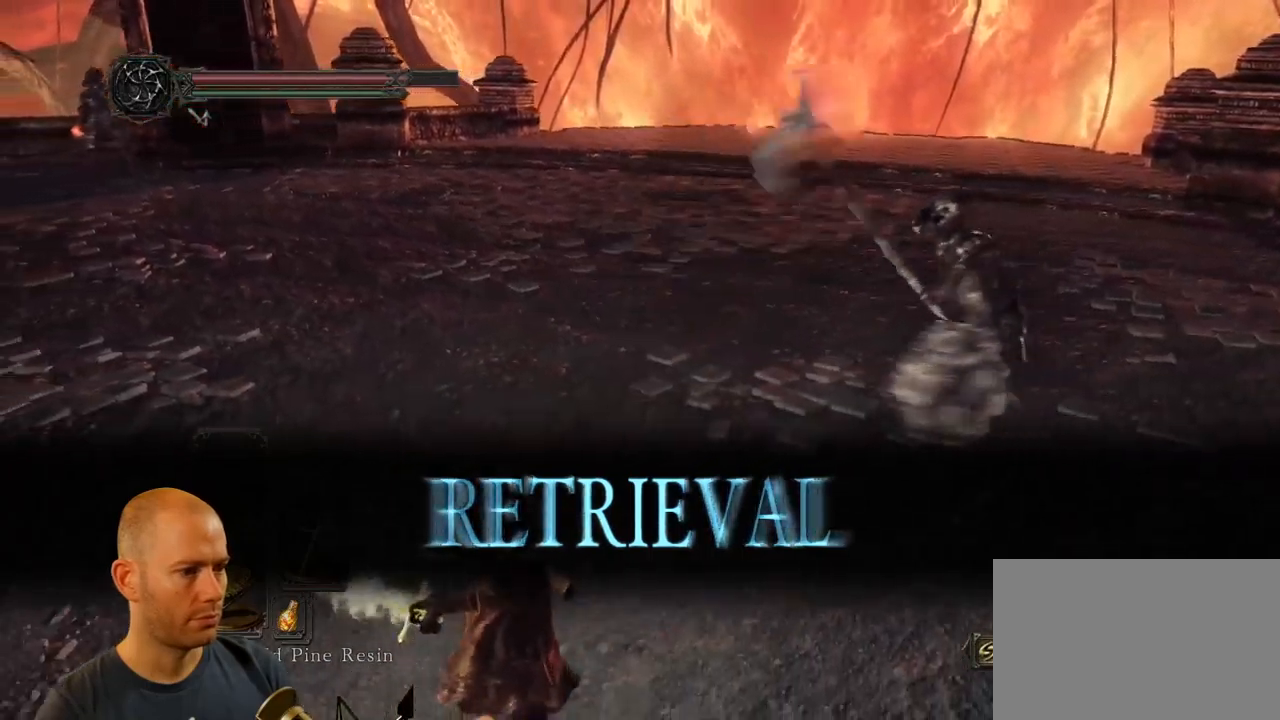
{"dt_ms": 500, "buttons": [], "left_stick": "down-left", "right_stick": "left", "events": [[134, "right_stick", "left"]]}
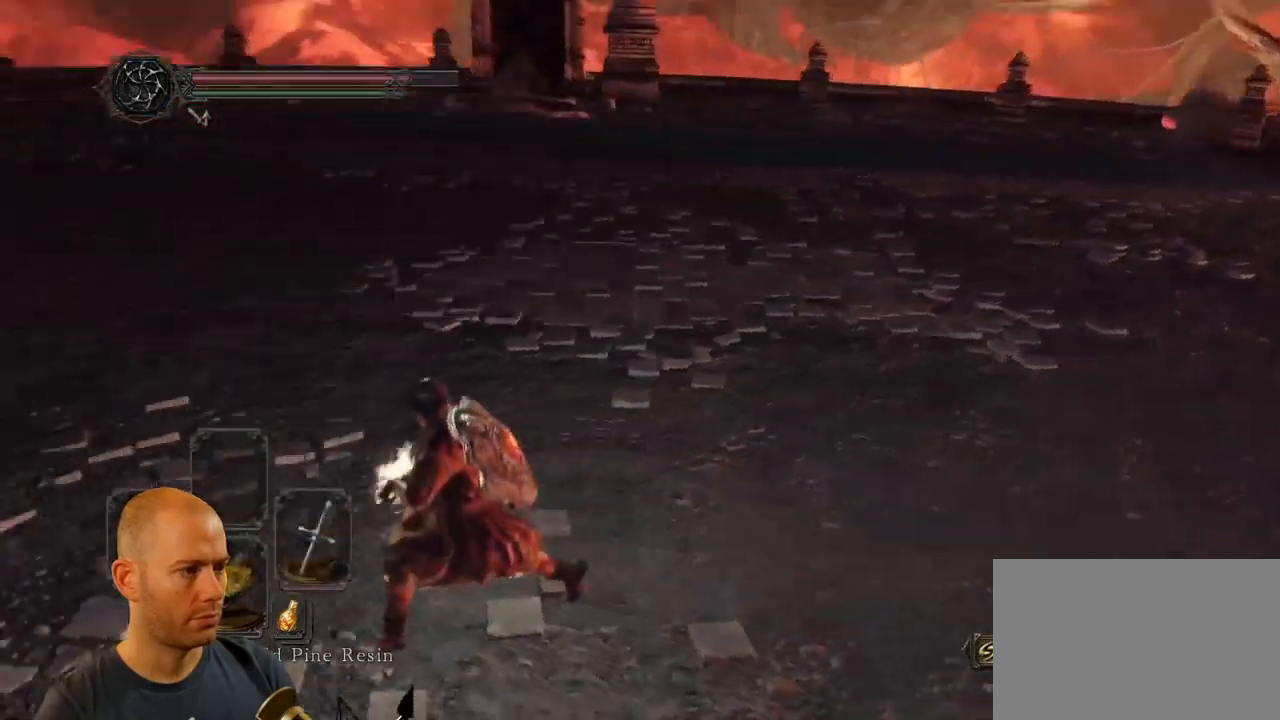
{"dt_ms": 500, "buttons": [], "left_stick": "left", "right_stick": "right", "events": [[67, "right_stick", "center"], [384, "right_stick", "right"], [417, "left_stick", "left"]]}
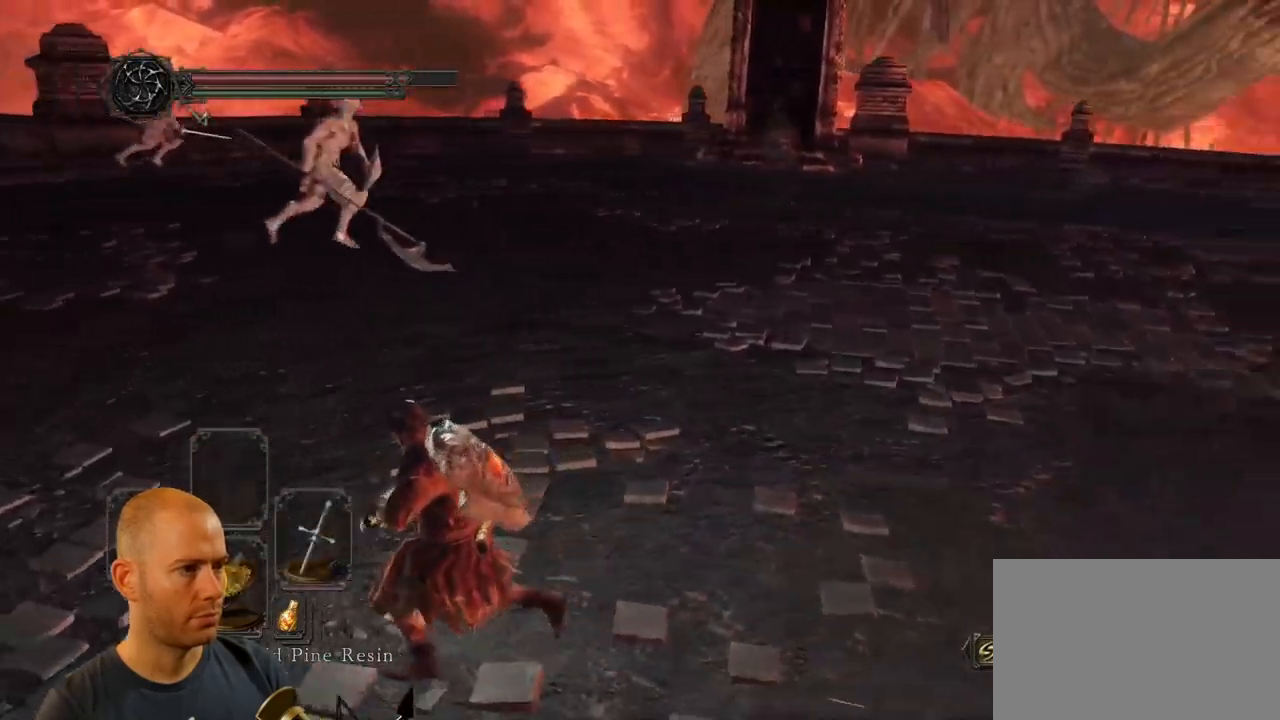
{"dt_ms": 500, "buttons": [], "left_stick": "up", "right_stick": "right", "events": [[184, "left_stick", "up-left"], [450, "left_stick", "up"]]}
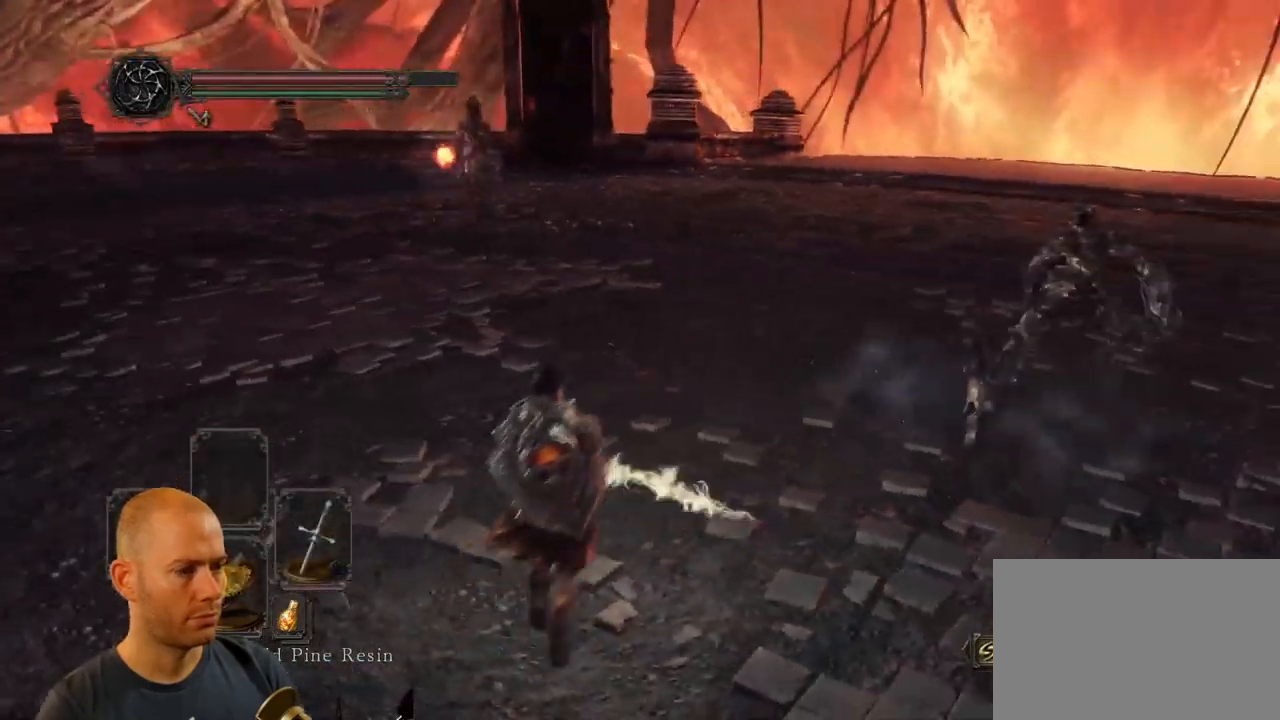
{"dt_ms": 500, "buttons": [], "left_stick": "down-left", "right_stick": "right", "events": [[17, "right_stick", "center"], [134, "left_stick", "right"], [217, "left_stick", "down-right"], [450, "left_stick", "down-left"], [484, "right_stick", "right"]]}
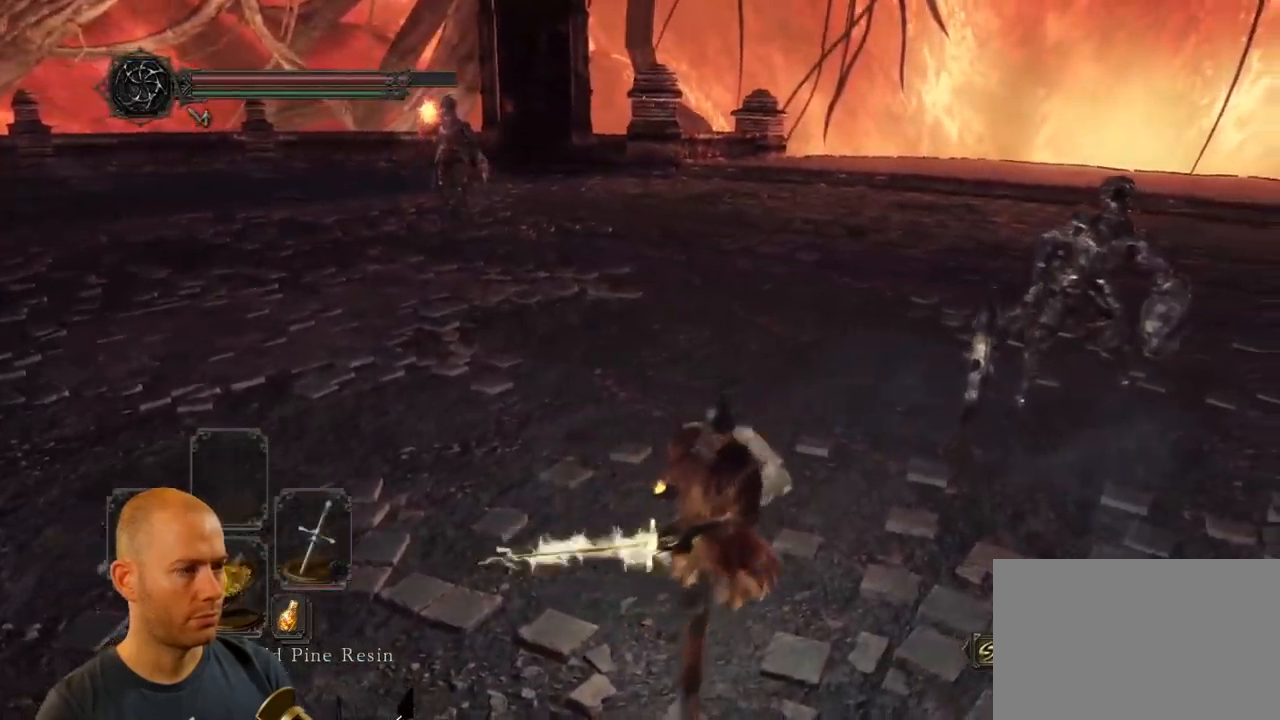
{"dt_ms": 500, "buttons": [], "left_stick": "down-left", "right_stick": "right", "events": [[267, "right_stick", "center"], [367, "right_stick", "right"]]}
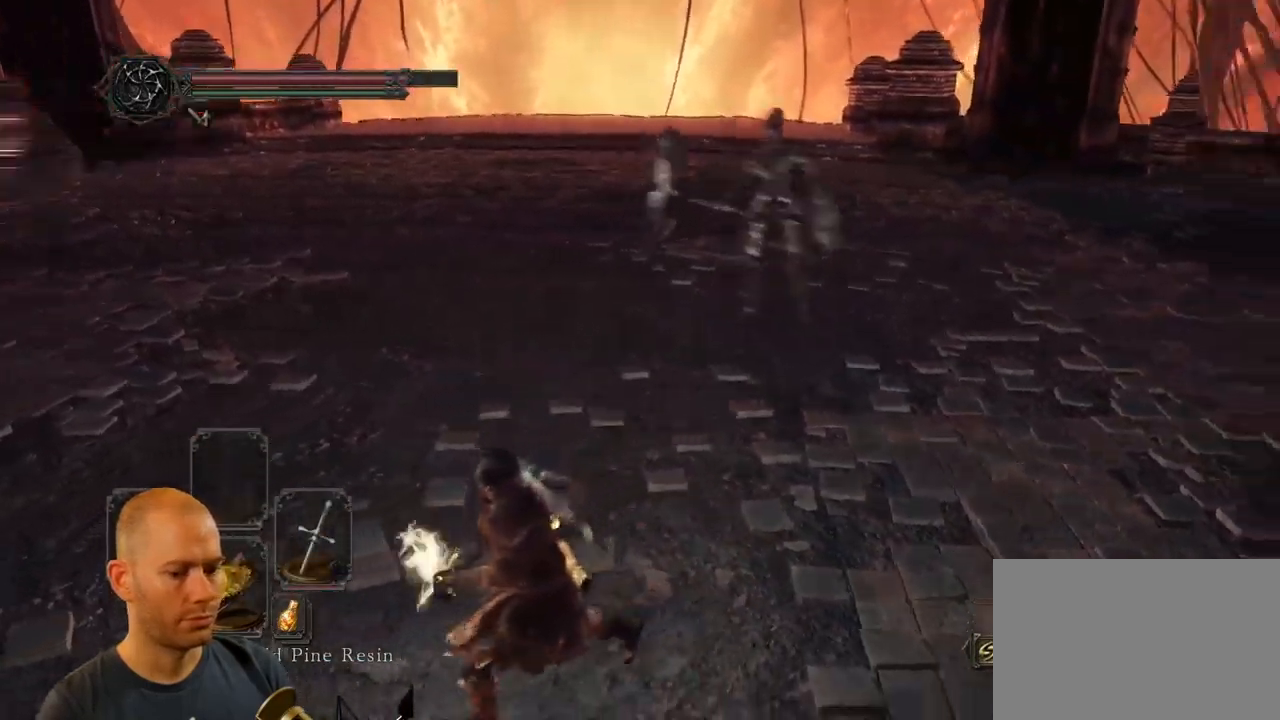
{"dt_ms": 500, "buttons": [], "left_stick": "down-left", "right_stick": "center", "events": [[250, "right_stick", "left"], [434, "right_stick", "center"]]}
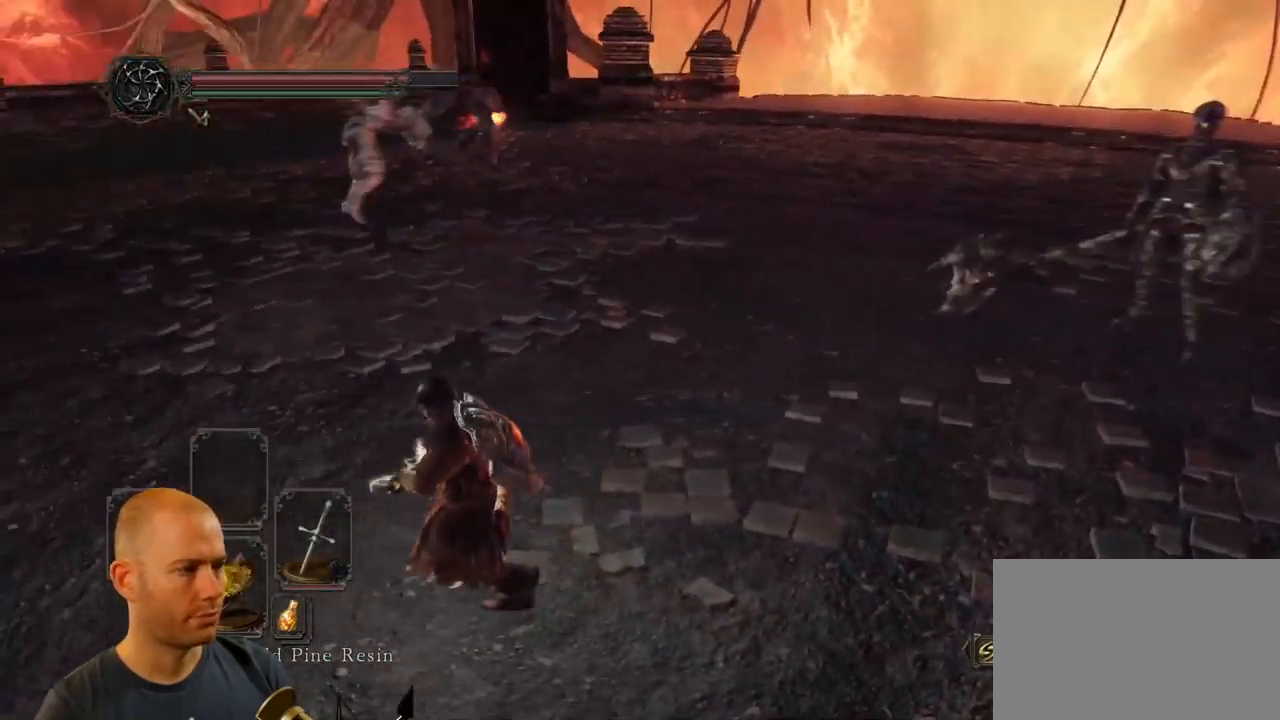
{"dt_ms": 500, "buttons": [], "left_stick": "down-left", "right_stick": "right", "events": [[367, "right_stick", "right"]]}
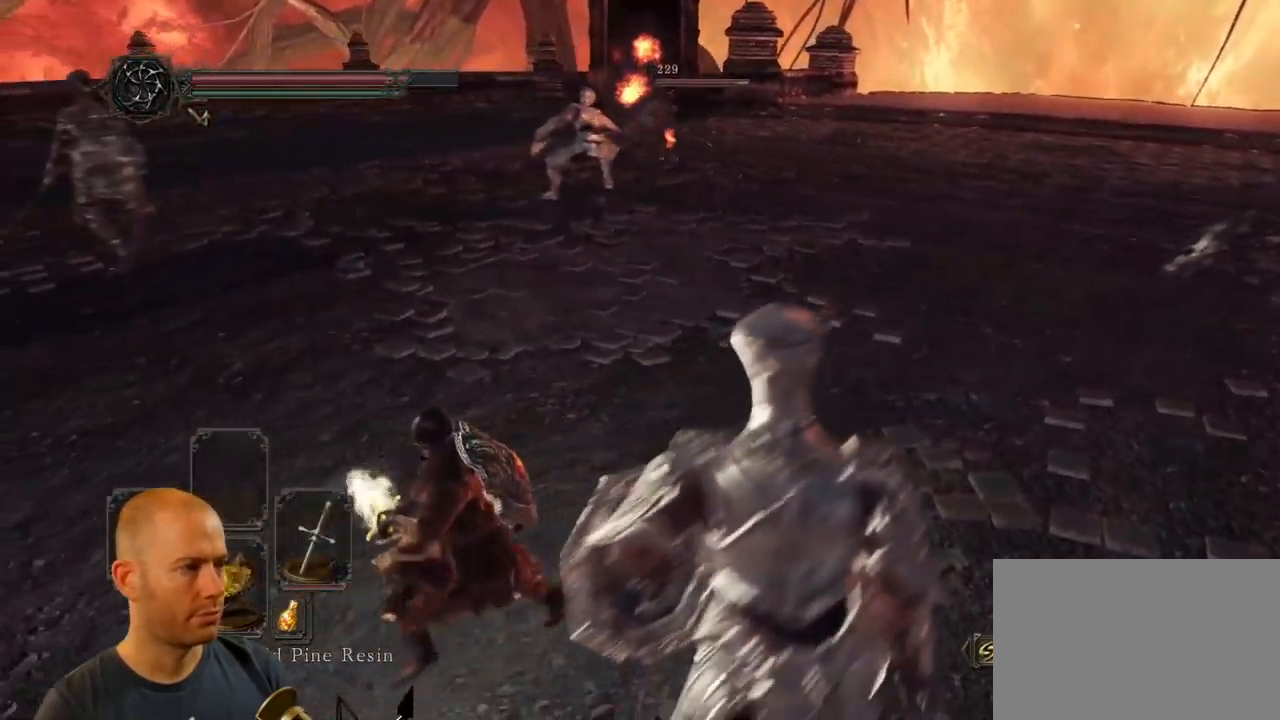
{"dt_ms": 500, "buttons": [], "left_stick": "down-left", "right_stick": "right", "events": [[34, "right_stick", "center"], [434, "right_stick", "right"]]}
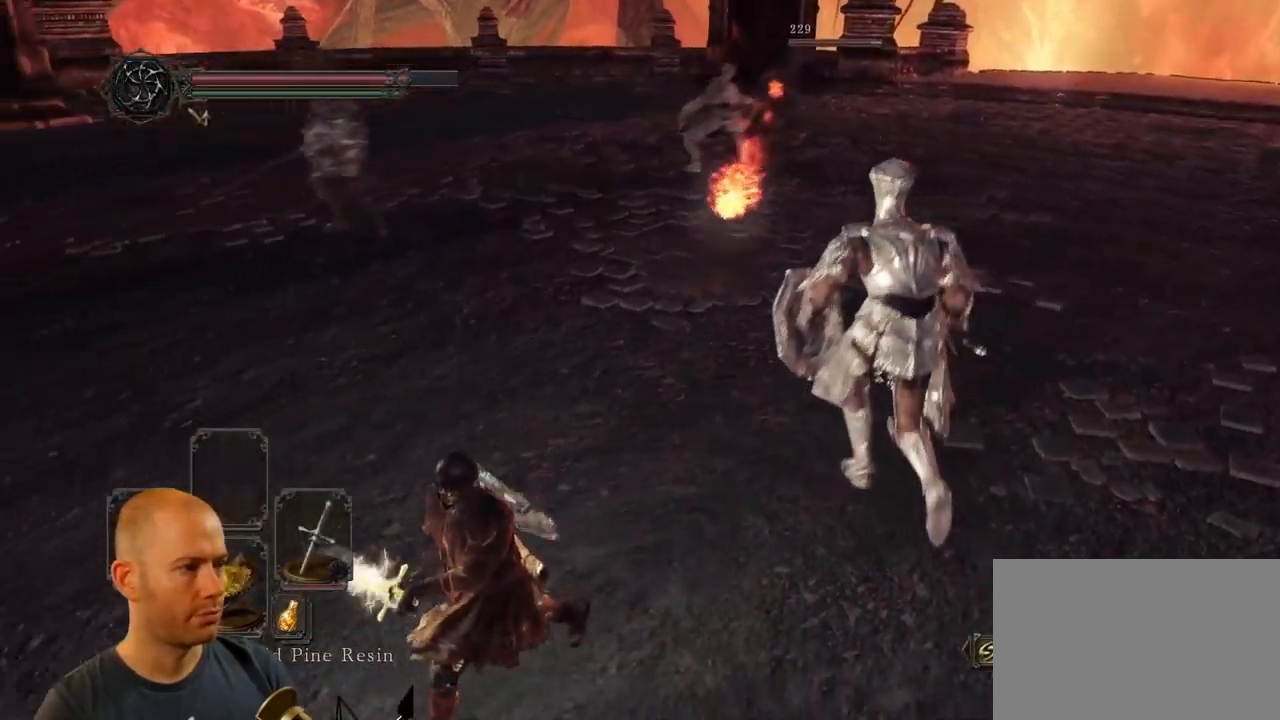
{"dt_ms": 484, "buttons": [], "left_stick": "left", "right_stick": "right", "events": [[267, "left_stick", "left"]]}
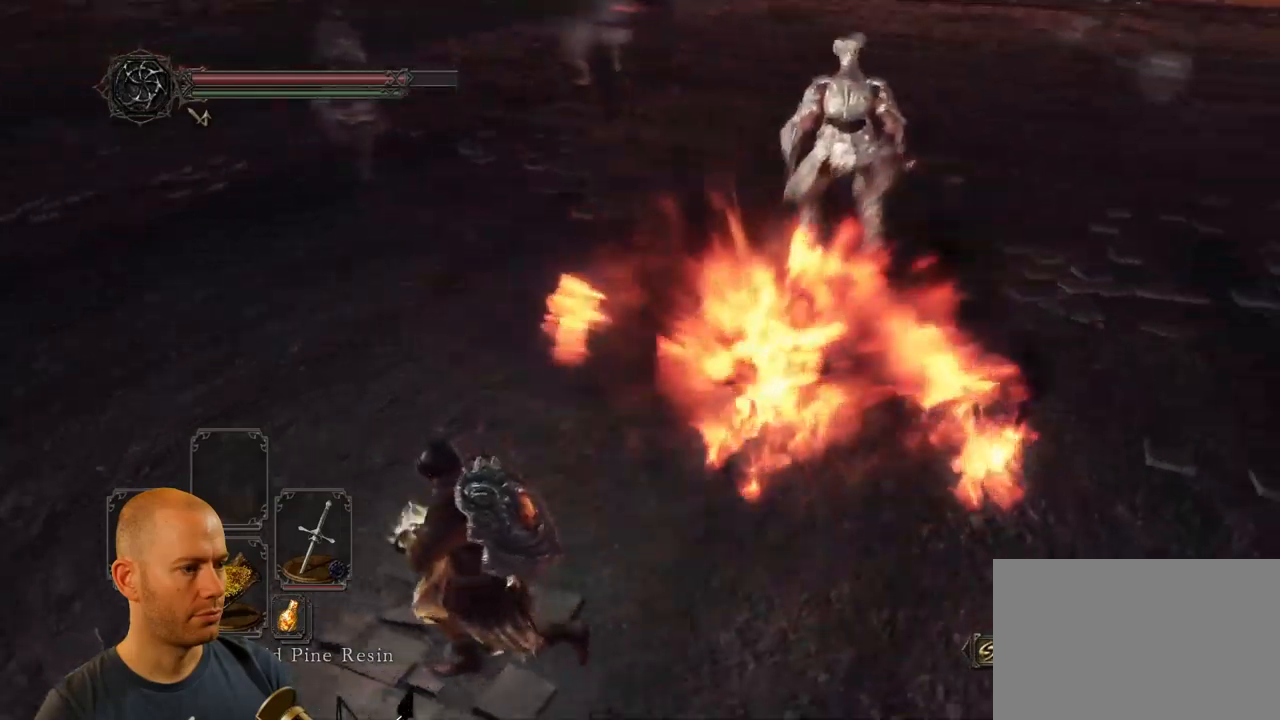
{"dt_ms": 1000, "buttons": [], "left_stick": "up-left", "right_stick": "center"}
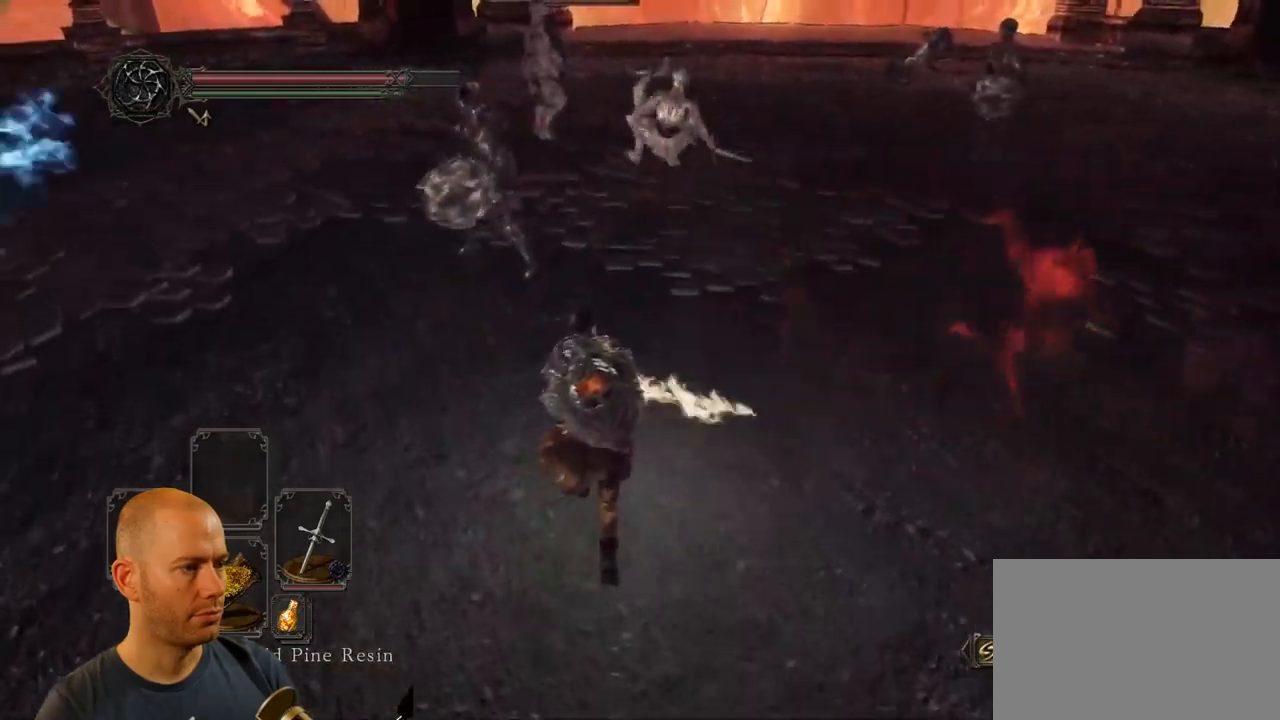
{"dt_ms": 1000, "buttons": [], "left_stick": "left", "right_stick": "right"}
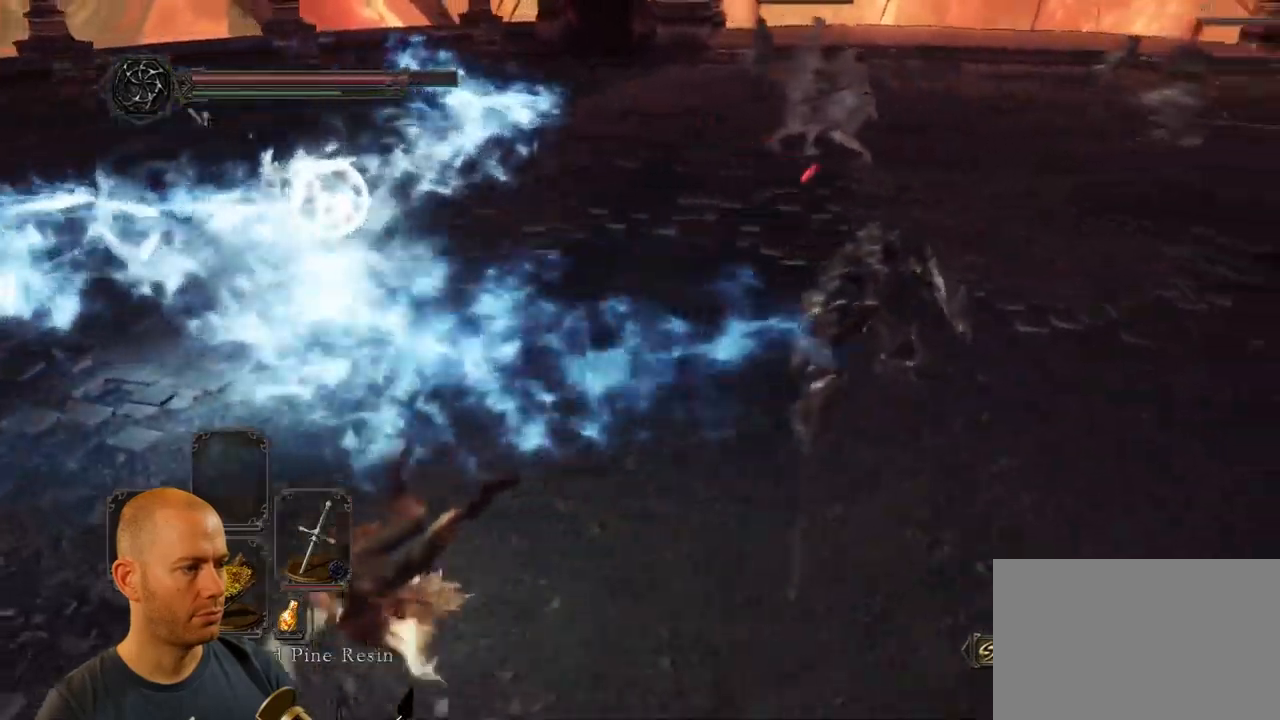
{"dt_ms": 1000, "buttons": [], "left_stick": "up-right", "right_stick": "right"}
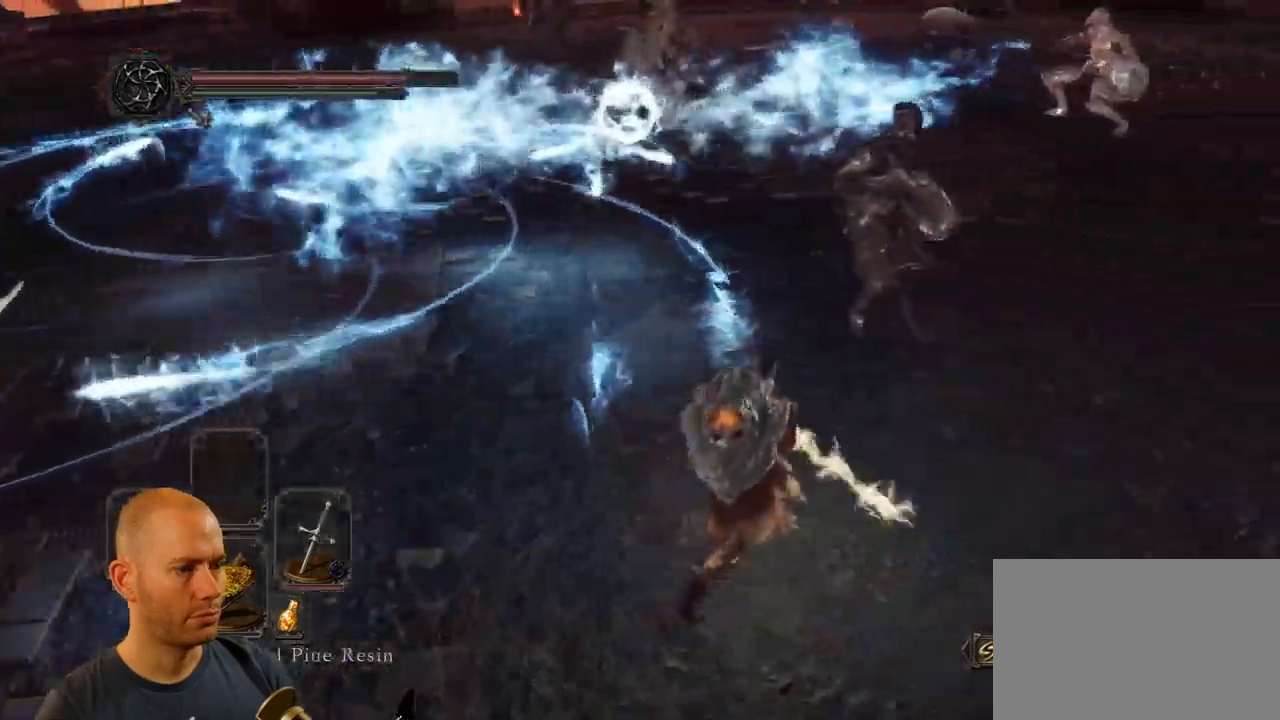
{"dt_ms": 500, "buttons": [], "left_stick": "up-right", "right_stick": "right"}
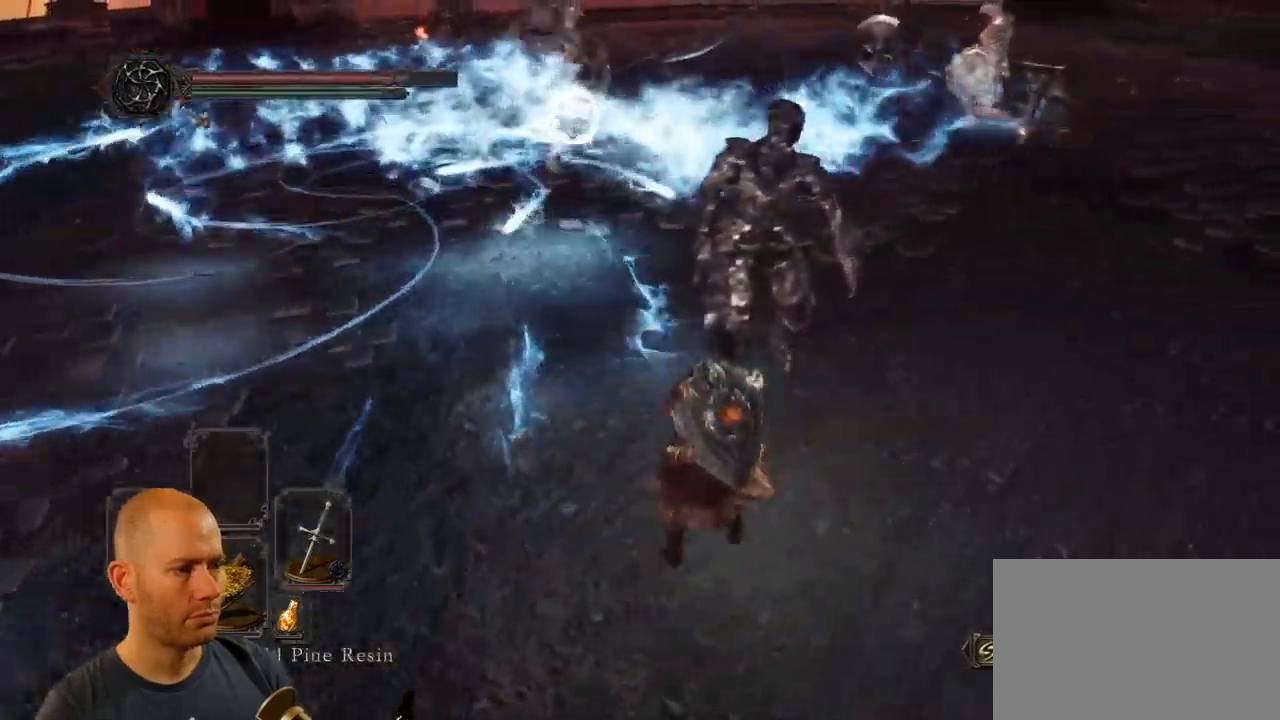
{"dt_ms": 500, "buttons": [], "left_stick": "down", "right_stick": "center", "events": [[83, "right_stick", "center"], [467, "left_stick", "down"]]}
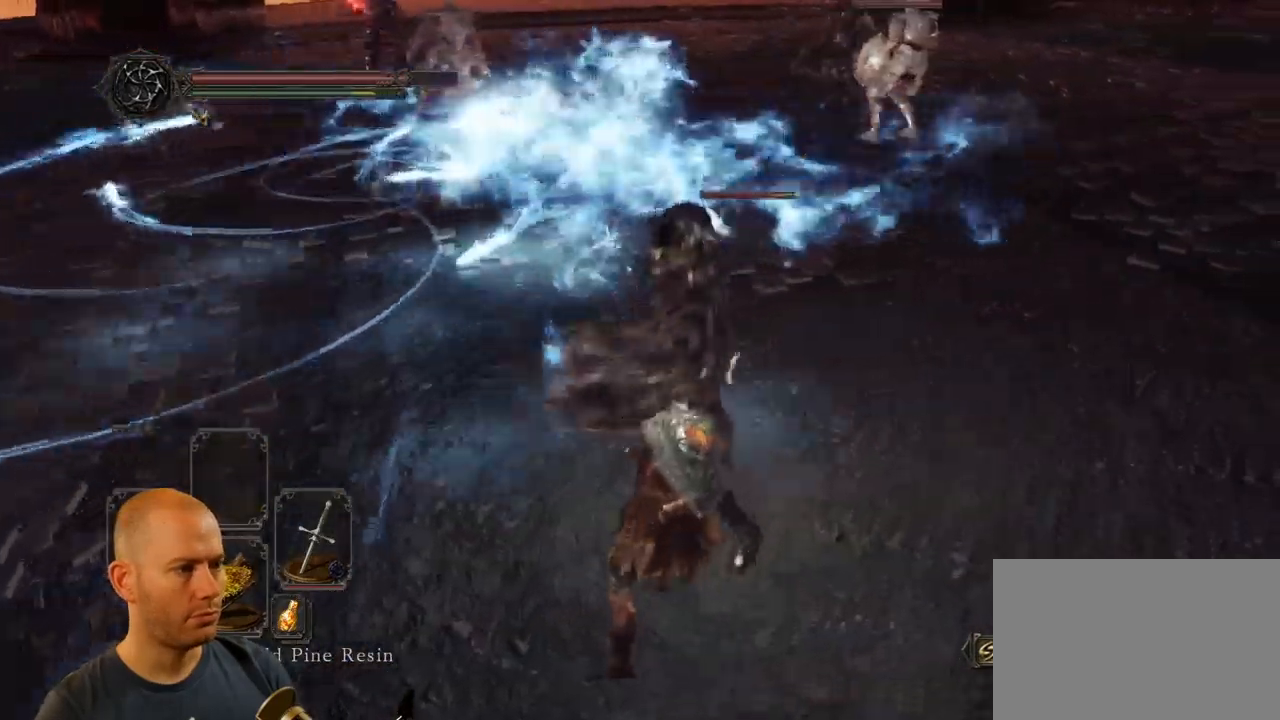
{"dt_ms": 500, "buttons": [], "left_stick": "down-left", "right_stick": "center", "events": [[200, "left_stick", "down-left"], [233, "CIRCLE", "down"], [367, "CIRCLE", "up"]]}
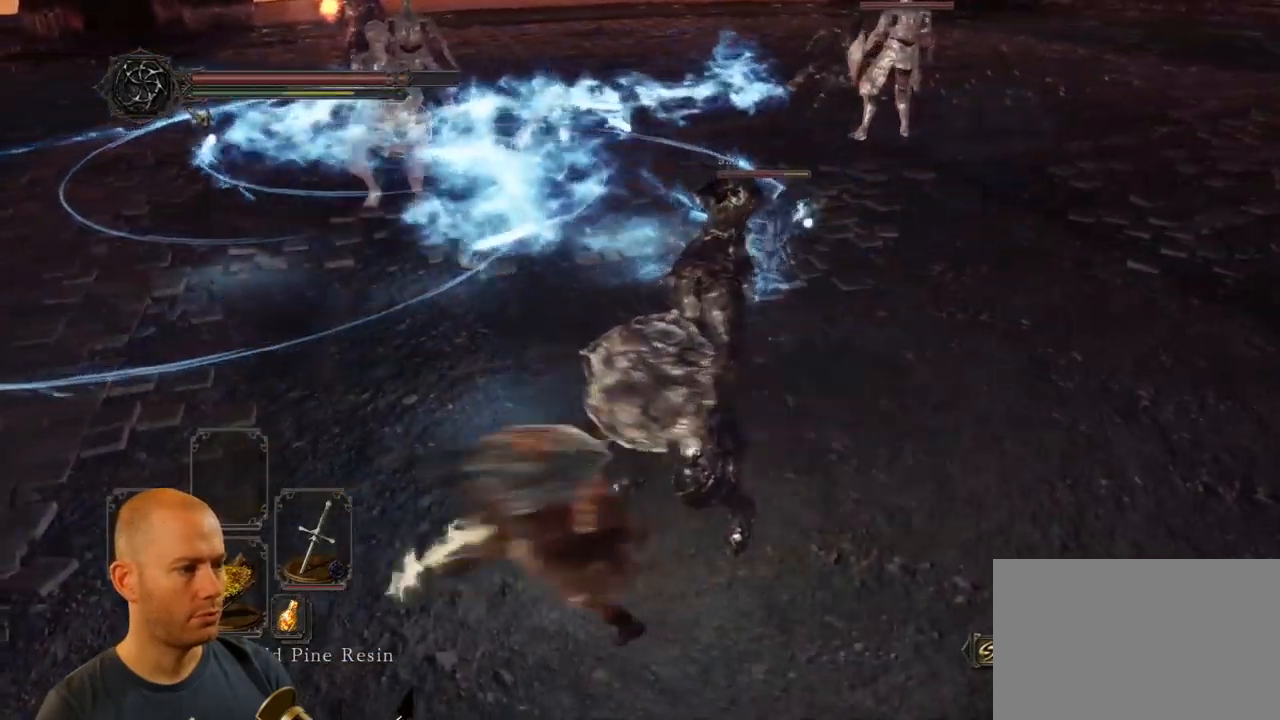
{"dt_ms": 516, "buttons": [], "left_stick": "down", "right_stick": "right", "events": [[266, "left_stick", "down"], [499, "right_stick", "right"]]}
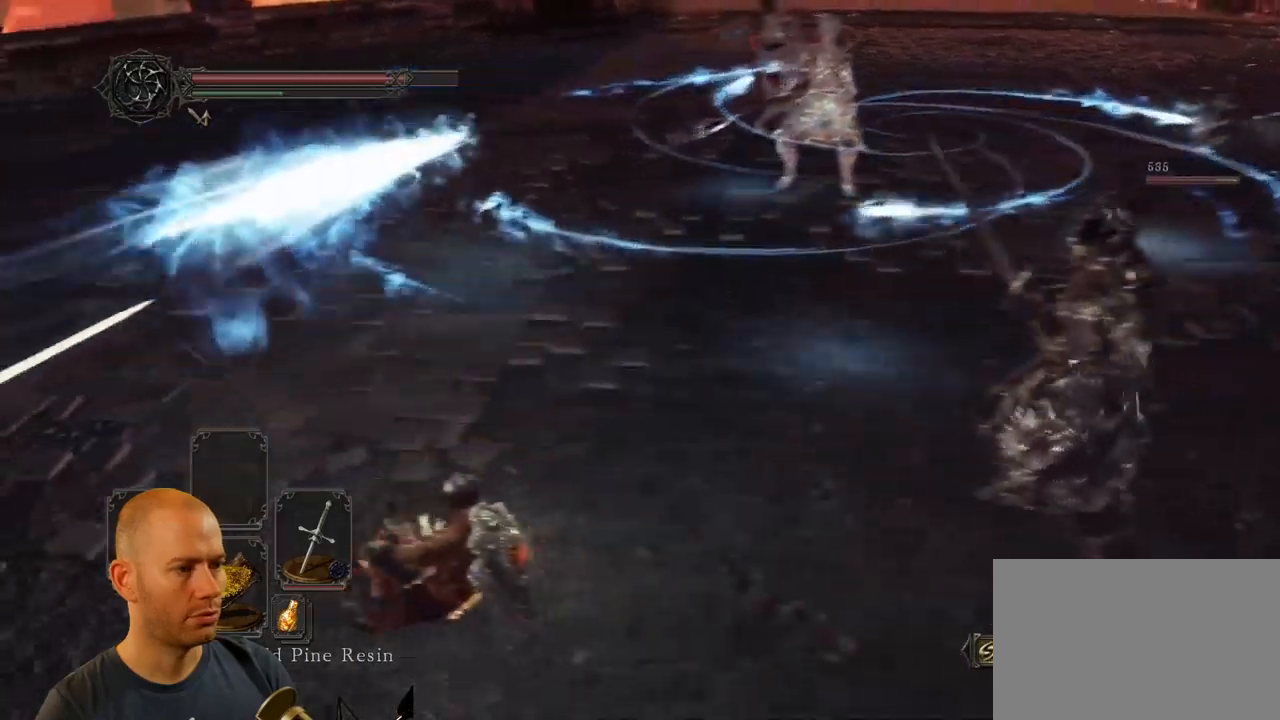
{"dt_ms": 500, "buttons": [], "left_stick": "down", "right_stick": "center", "events": [[117, "right_stick", "center"]]}
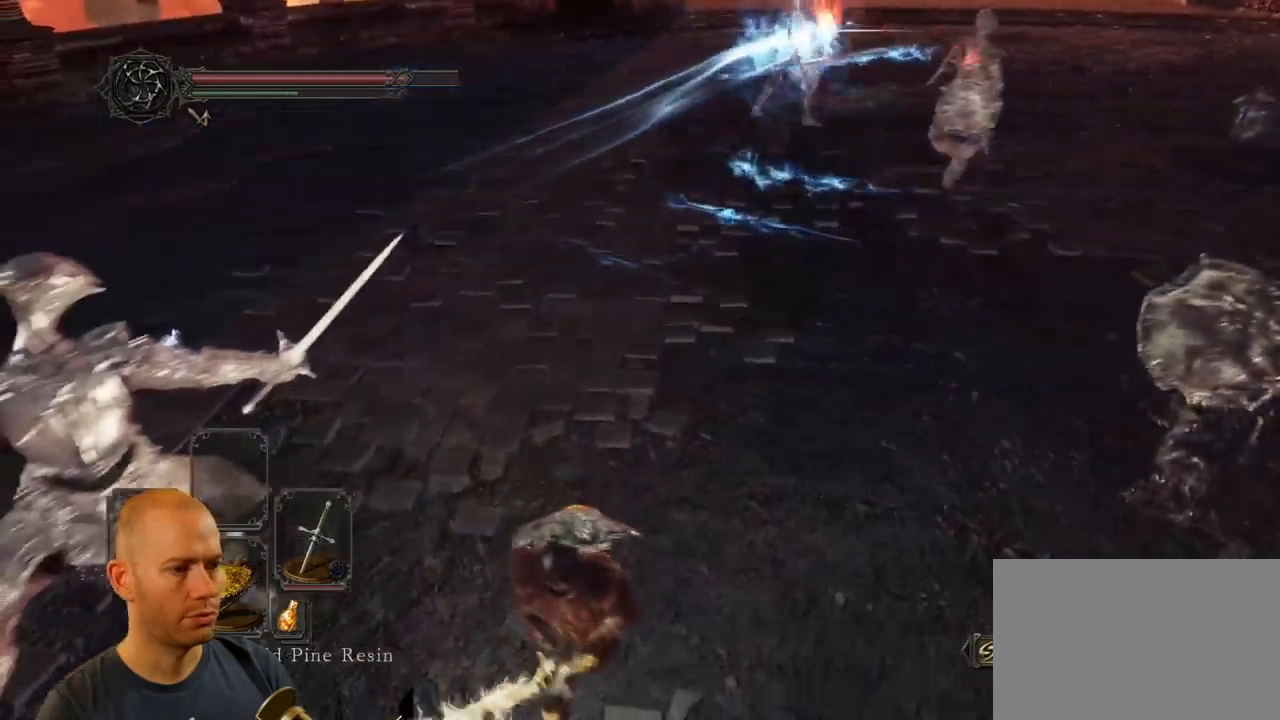
{"dt_ms": 500, "buttons": [], "left_stick": "down-right", "right_stick": "center", "events": [[367, "left_stick", "down-right"]]}
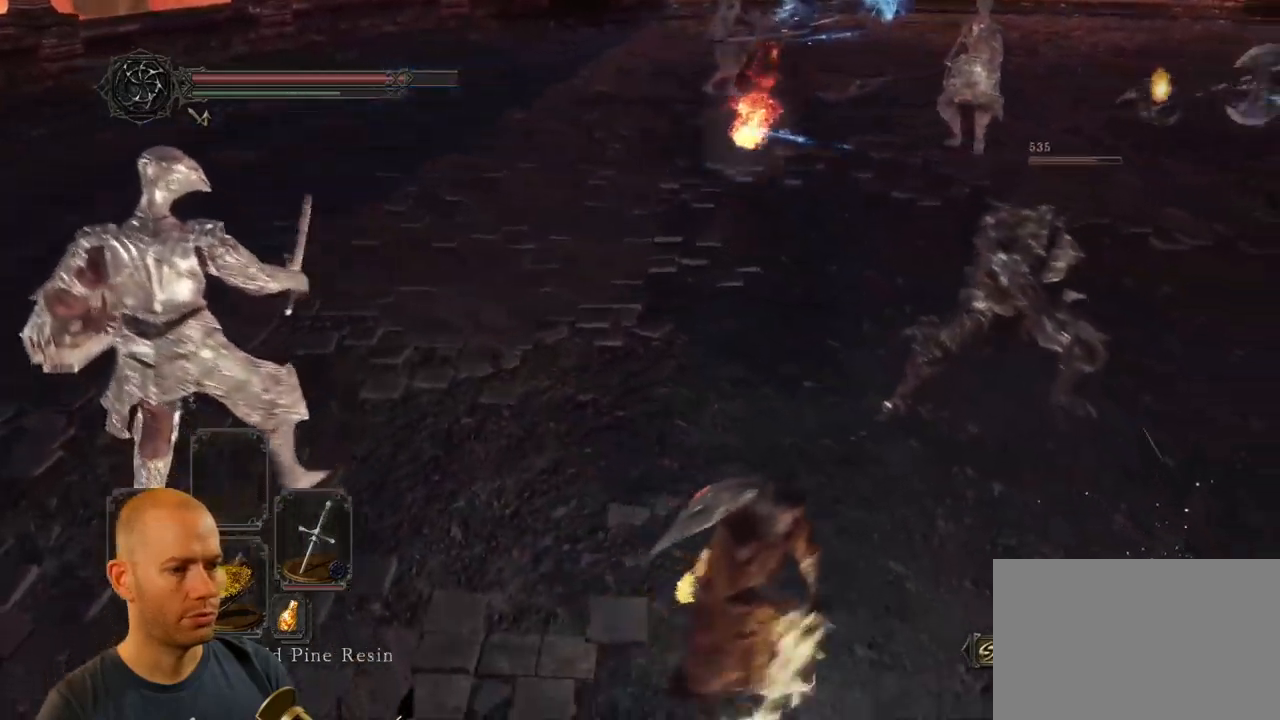
{"dt_ms": 500, "buttons": [], "left_stick": "down-right", "right_stick": "left", "events": [[350, "right_stick", "left"]]}
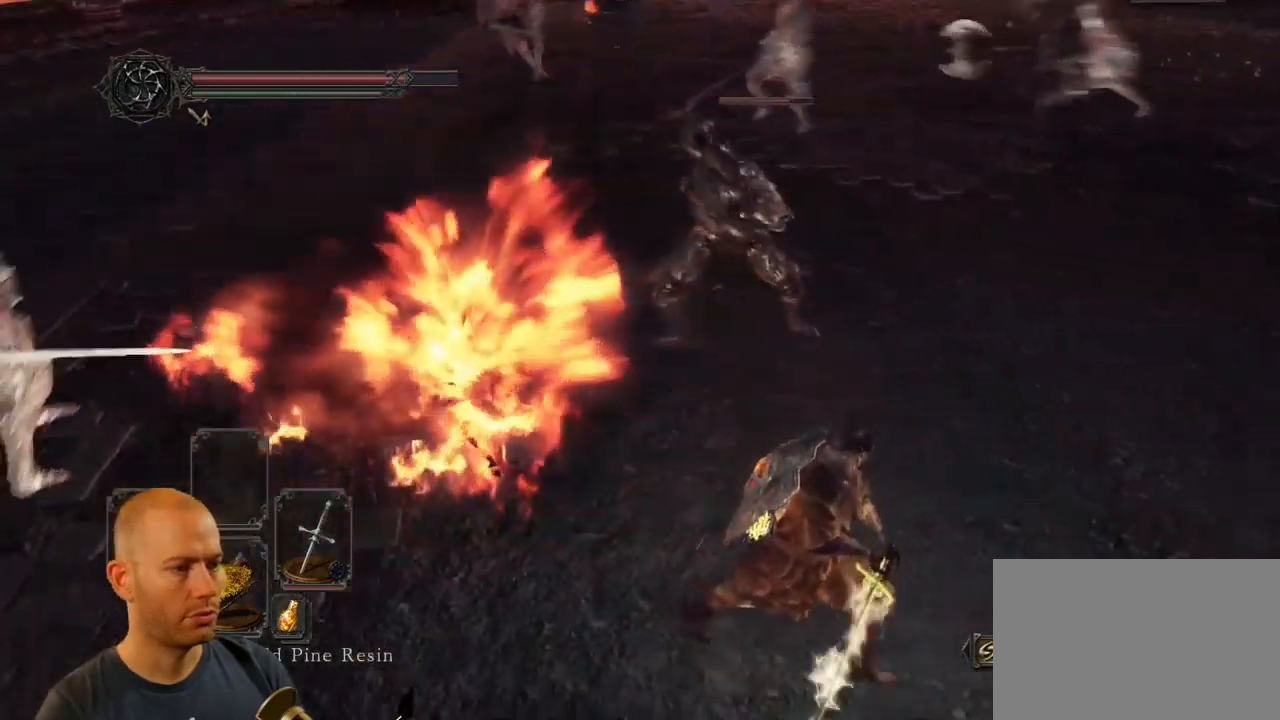
{"dt_ms": 500, "buttons": [], "left_stick": "up-left", "right_stick": "left", "events": [[250, "left_stick", "down-left"], [367, "left_stick", "up-left"]]}
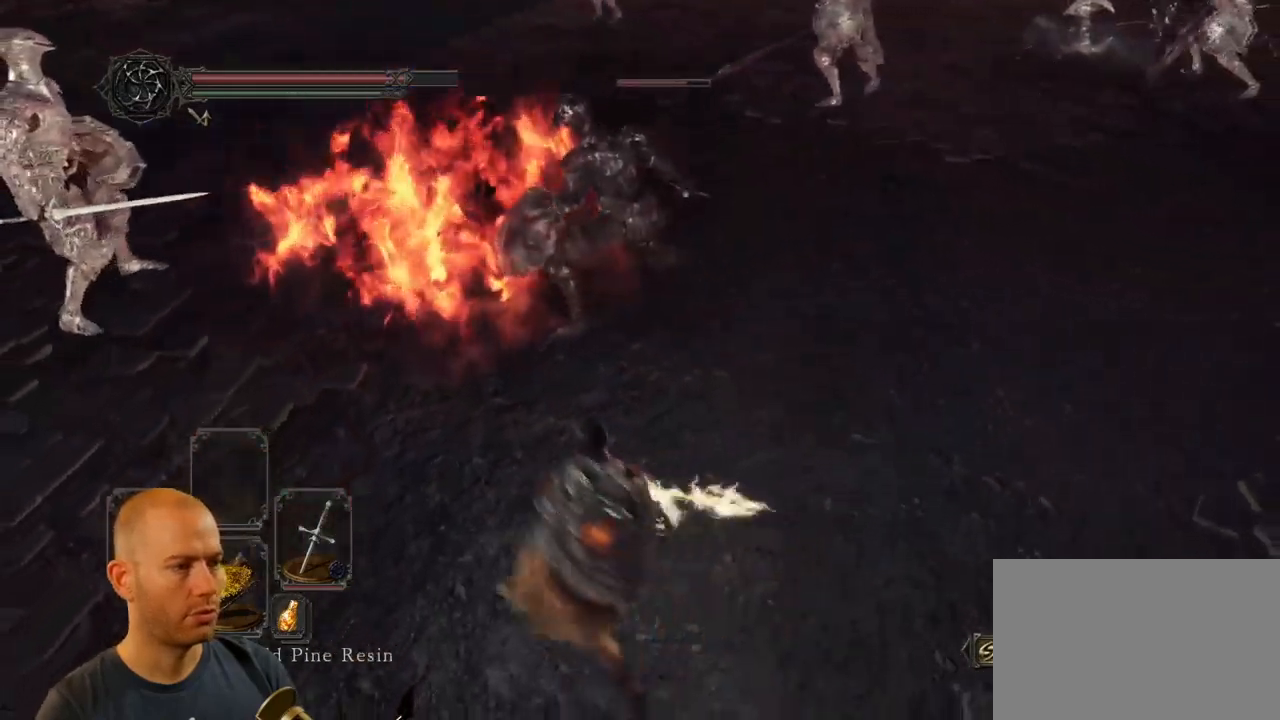
{"dt_ms": 500, "buttons": [], "left_stick": "up", "right_stick": "center", "events": [[17, "left_stick", "up"], [350, "R1", "down"], [467, "R1", "up"], [483, "right_stick", "center"]]}